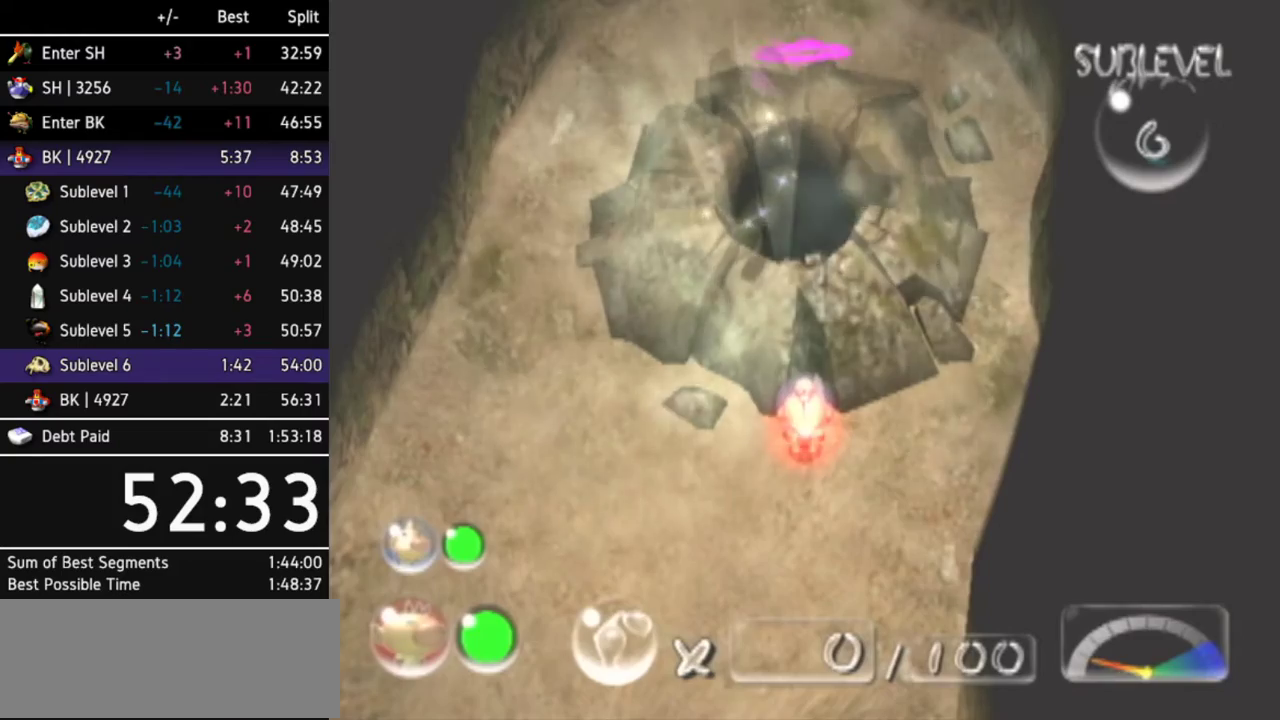
Gameplay with a controller (Nintendo layout); each line is a JSON object with the inputs held at the frame after it. Not read: L3 R3.
{"buttons": ["Y"], "left_stick": "center", "right_stick": "center"}
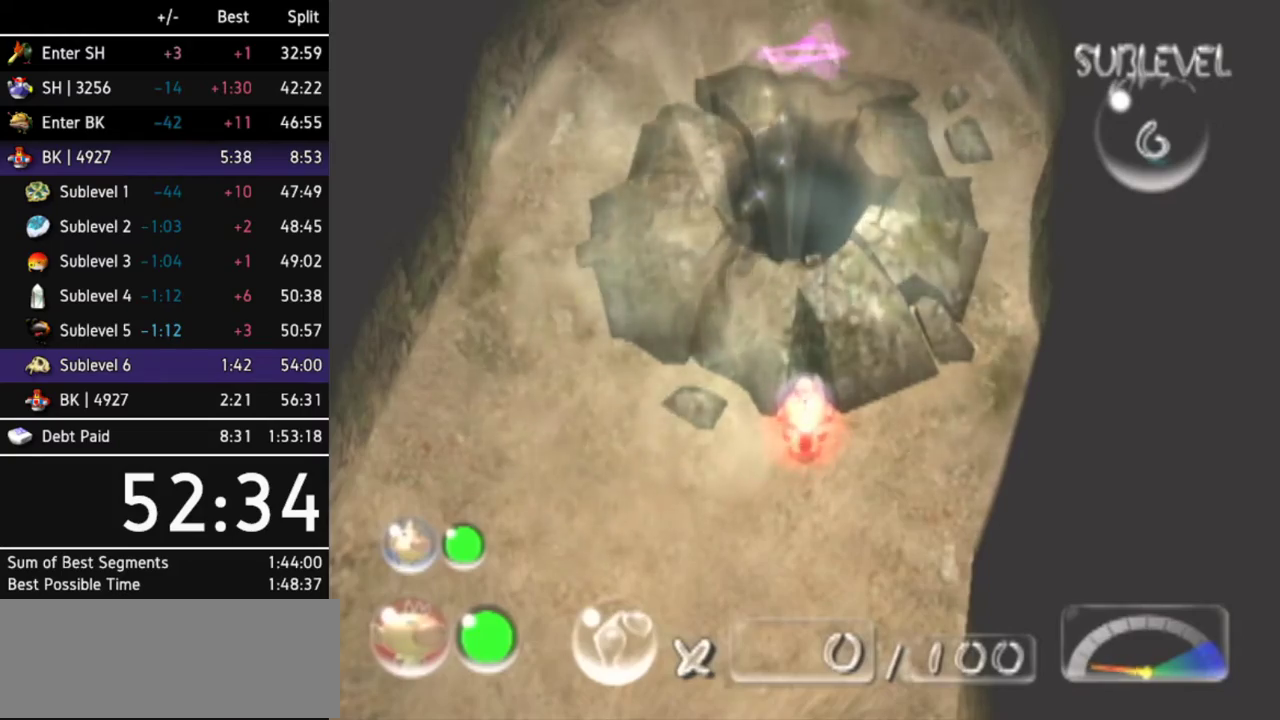
{"buttons": [], "left_stick": "center", "right_stick": "center"}
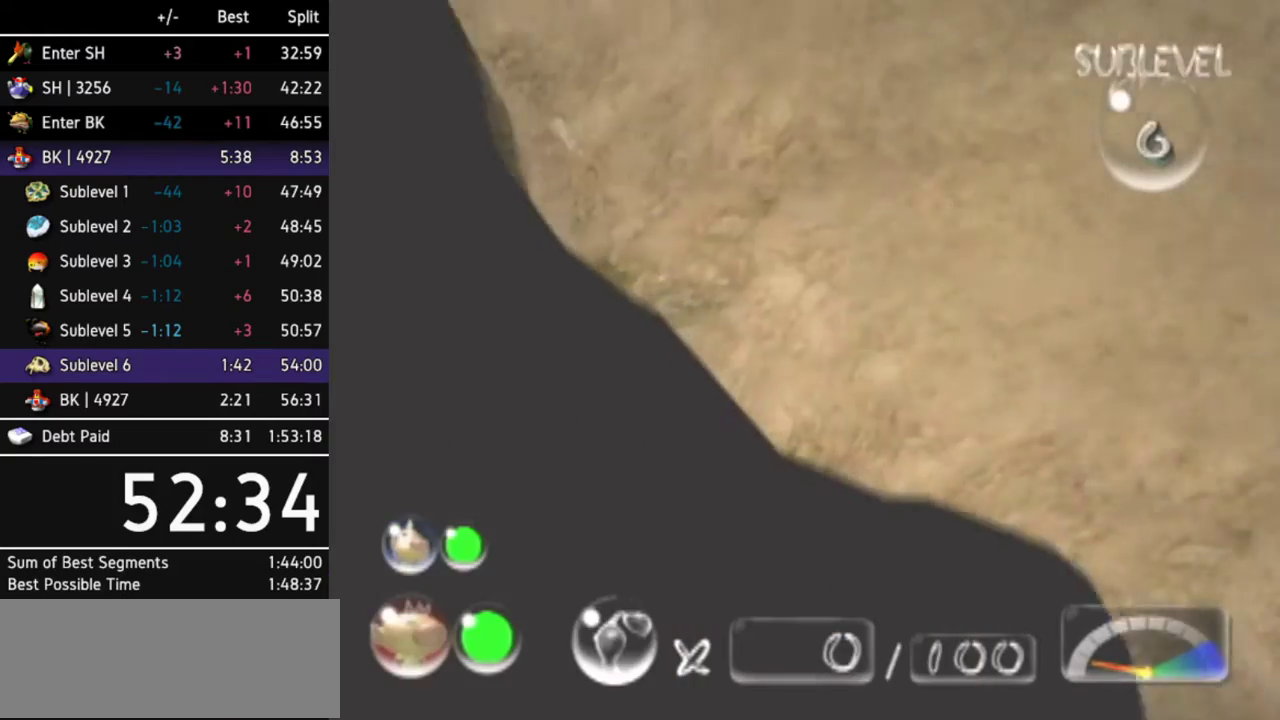
{"buttons": ["Z"], "left_stick": "up-left", "right_stick": "center"}
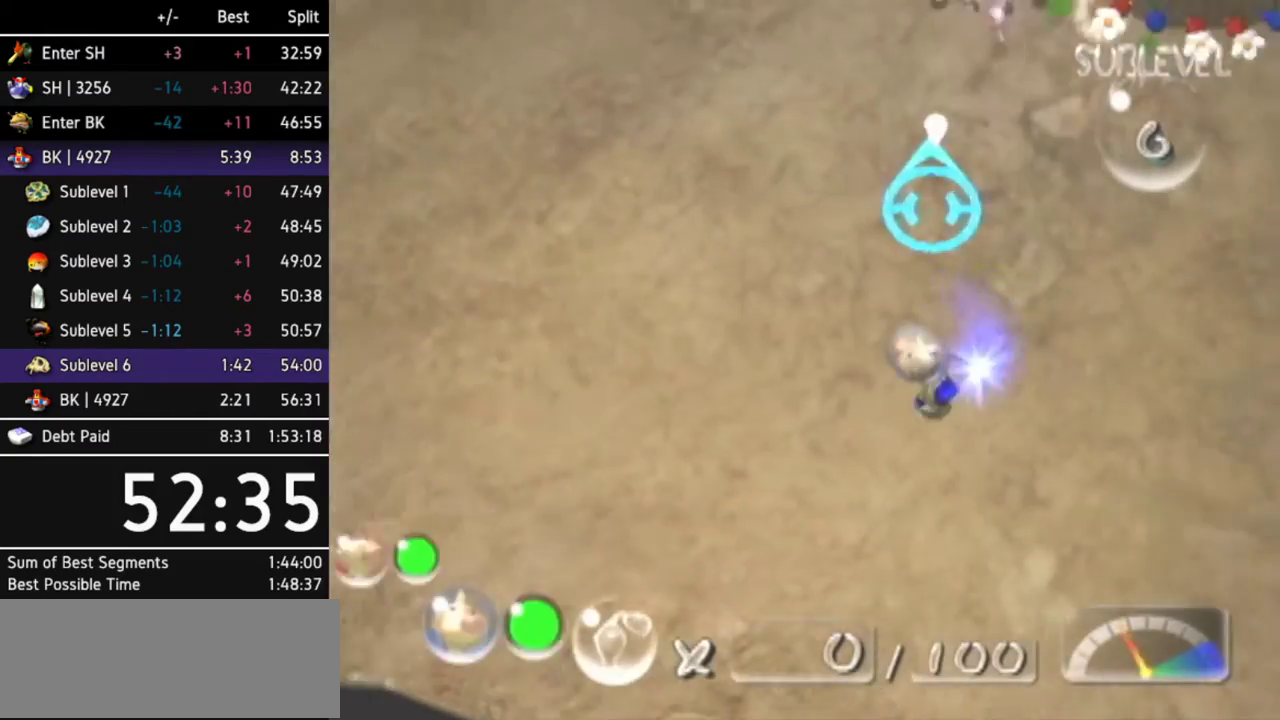
{"buttons": [], "left_stick": "down-right", "right_stick": "center"}
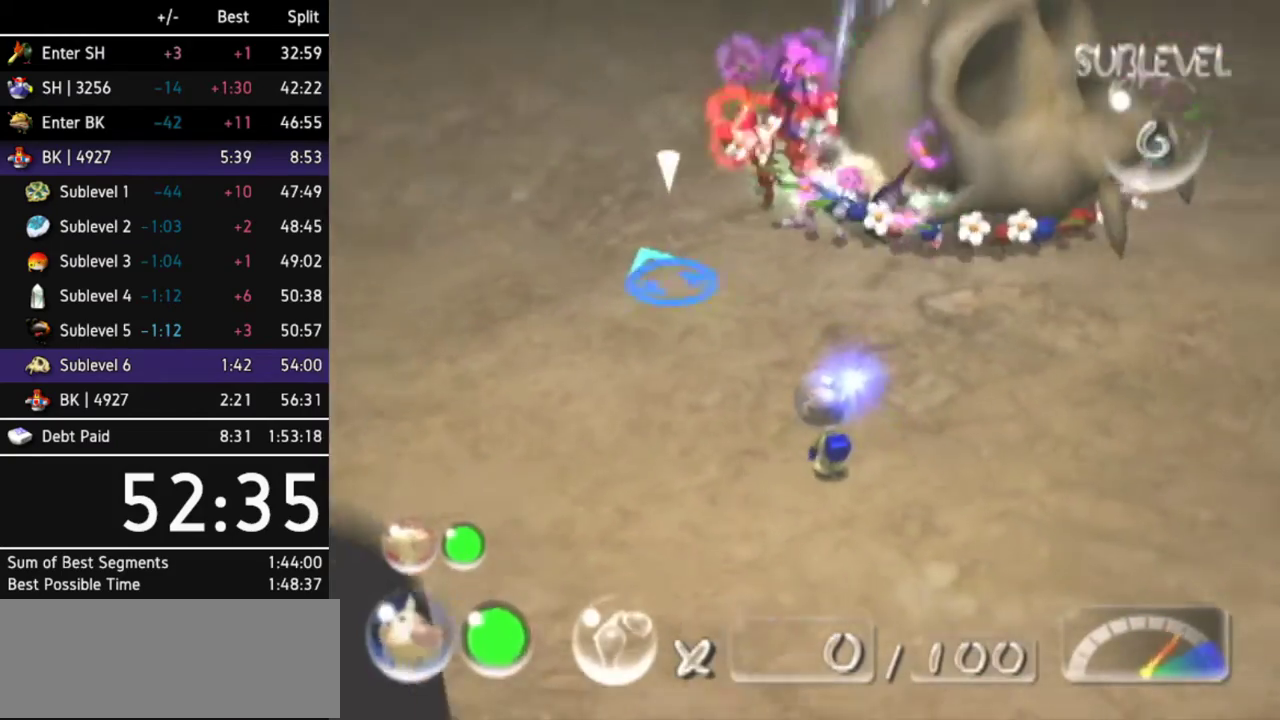
{"buttons": [], "left_stick": "left", "right_stick": "center"}
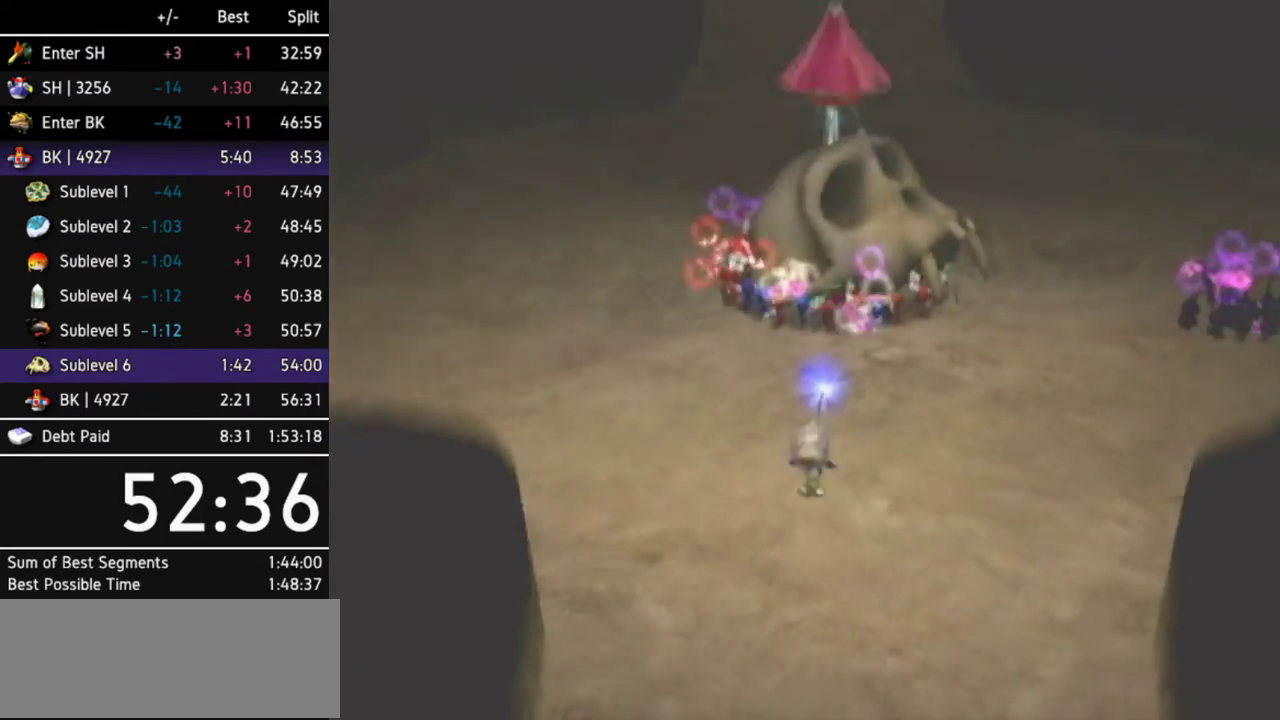
{"buttons": [], "left_stick": "center", "right_stick": "center"}
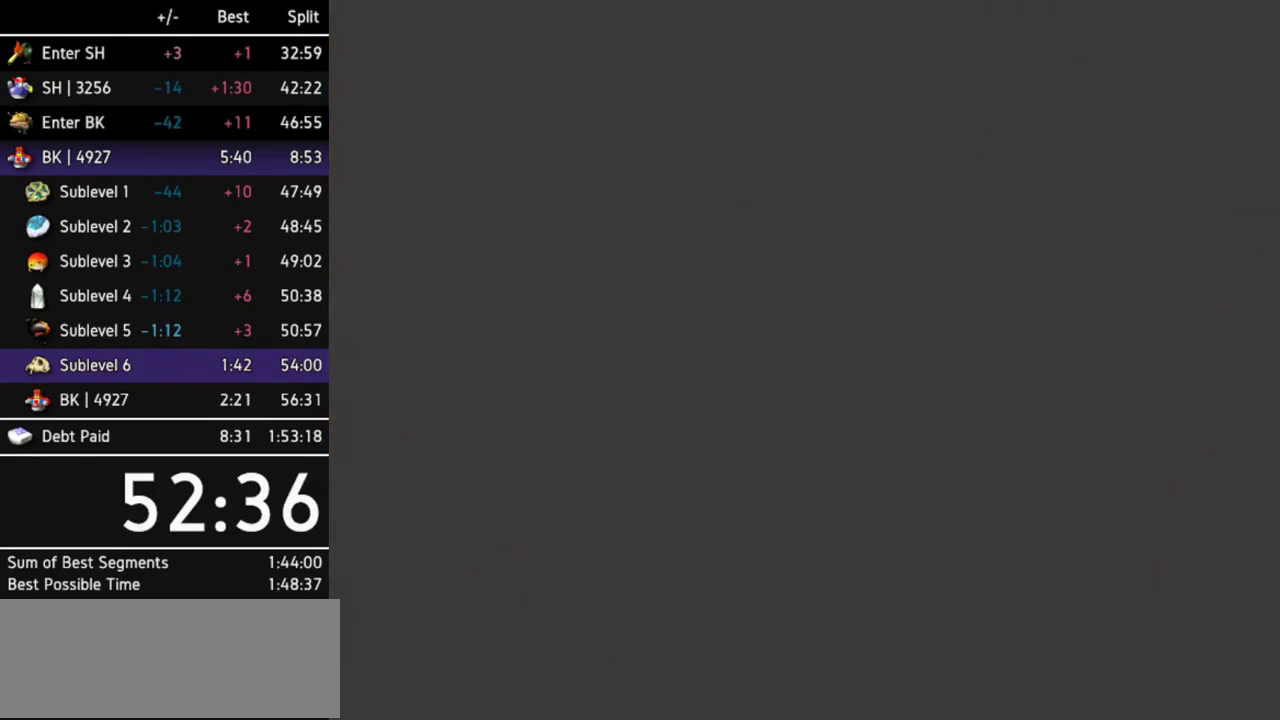
{"buttons": [], "left_stick": "center", "right_stick": "center"}
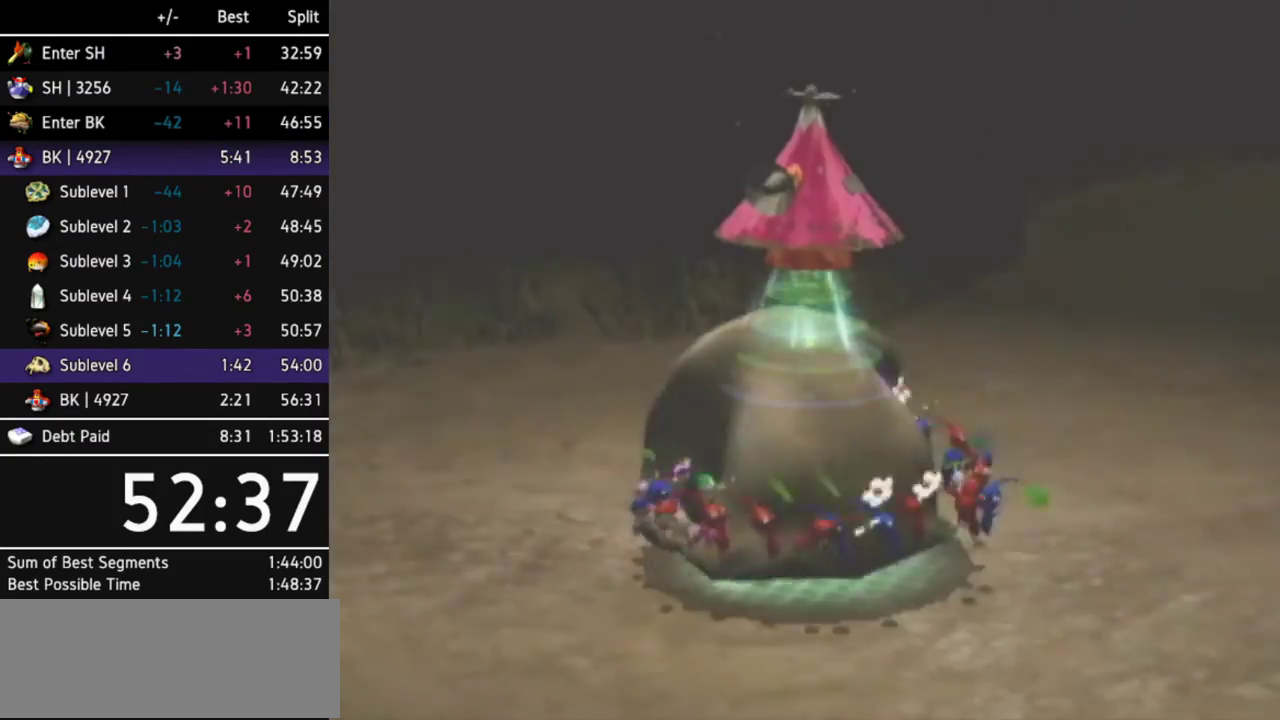
{"buttons": [], "left_stick": "center", "right_stick": "center"}
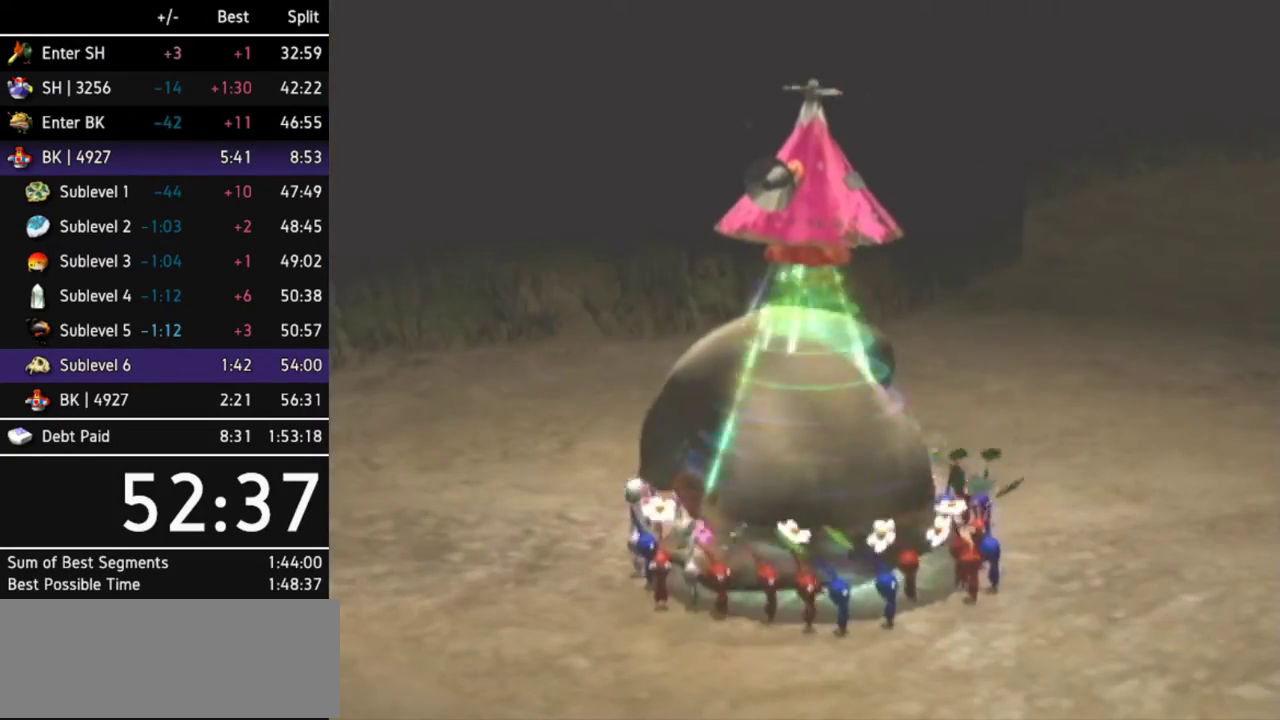
{"buttons": [], "left_stick": "center", "right_stick": "center"}
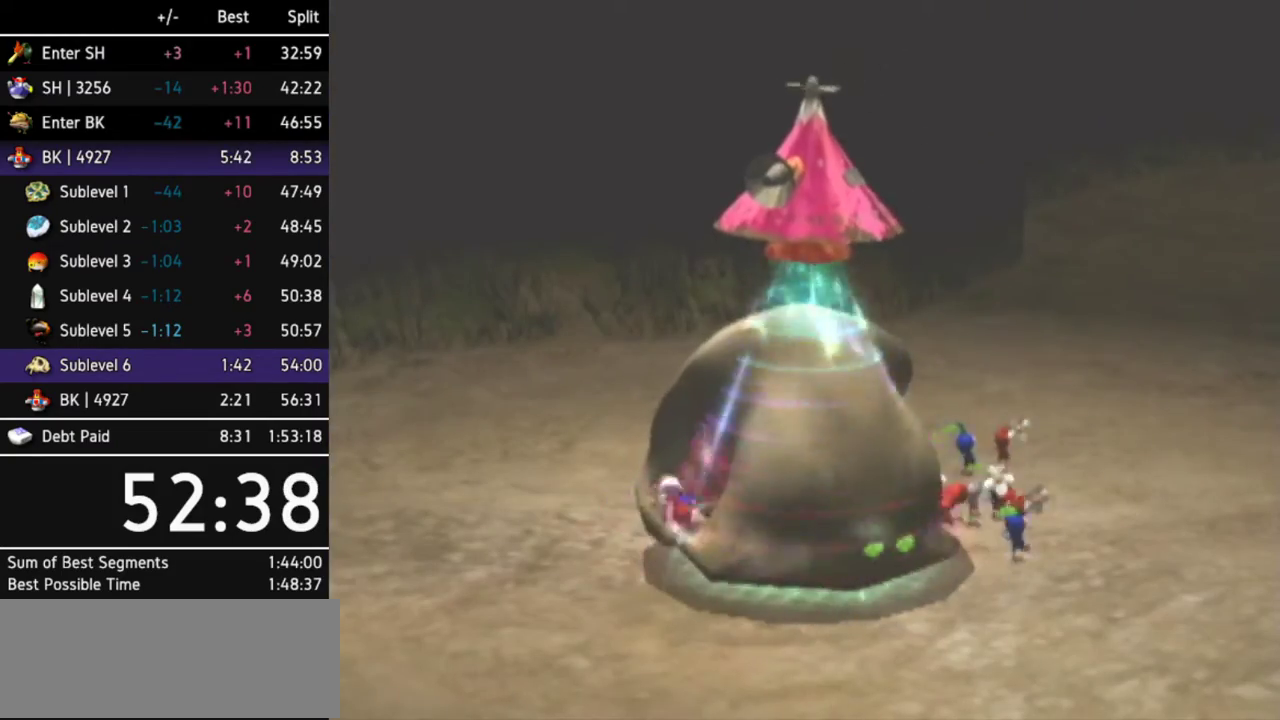
{"buttons": [], "left_stick": "center", "right_stick": "center"}
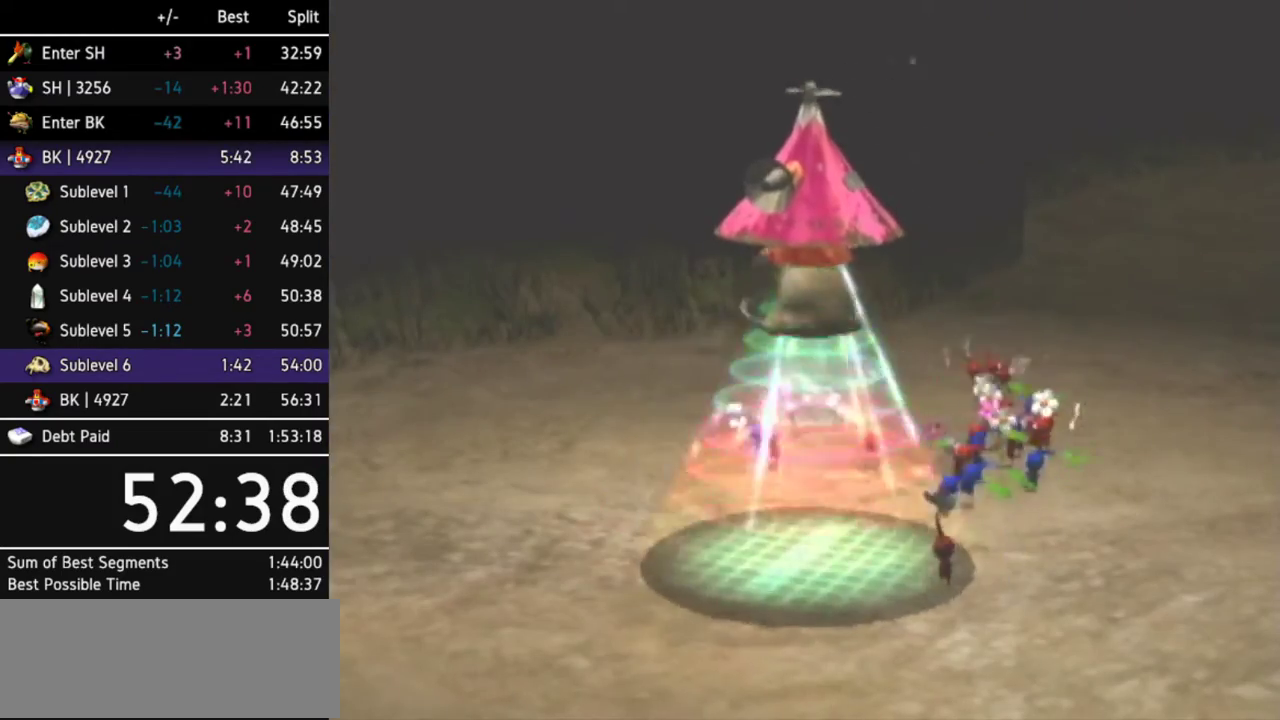
{"buttons": [], "left_stick": "center", "right_stick": "center"}
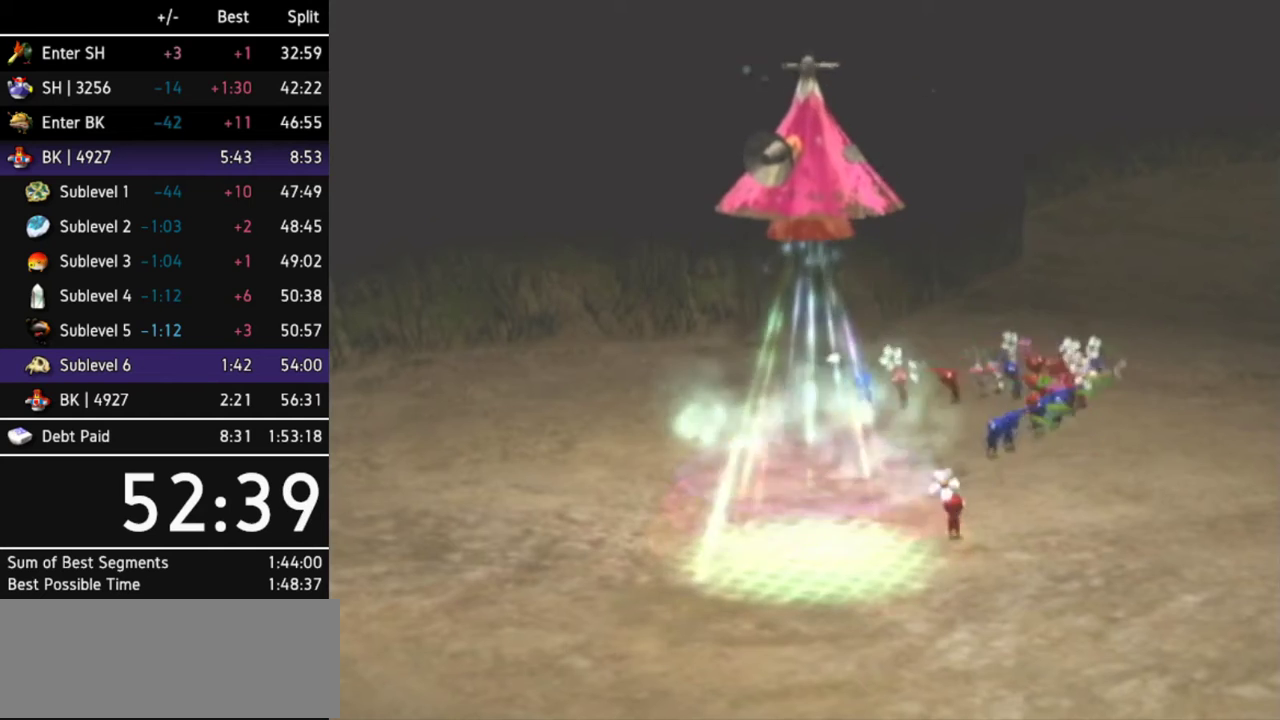
{"buttons": [], "left_stick": "center", "right_stick": "center"}
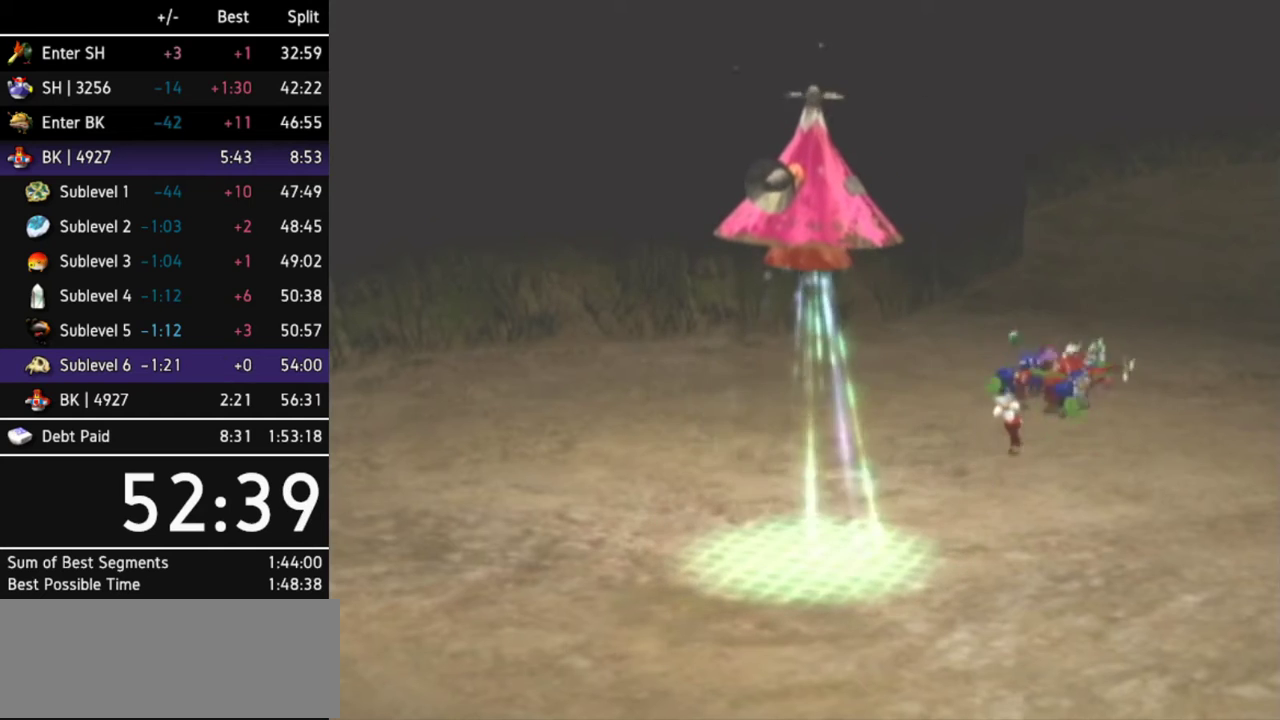
{"buttons": [], "left_stick": "center", "right_stick": "center"}
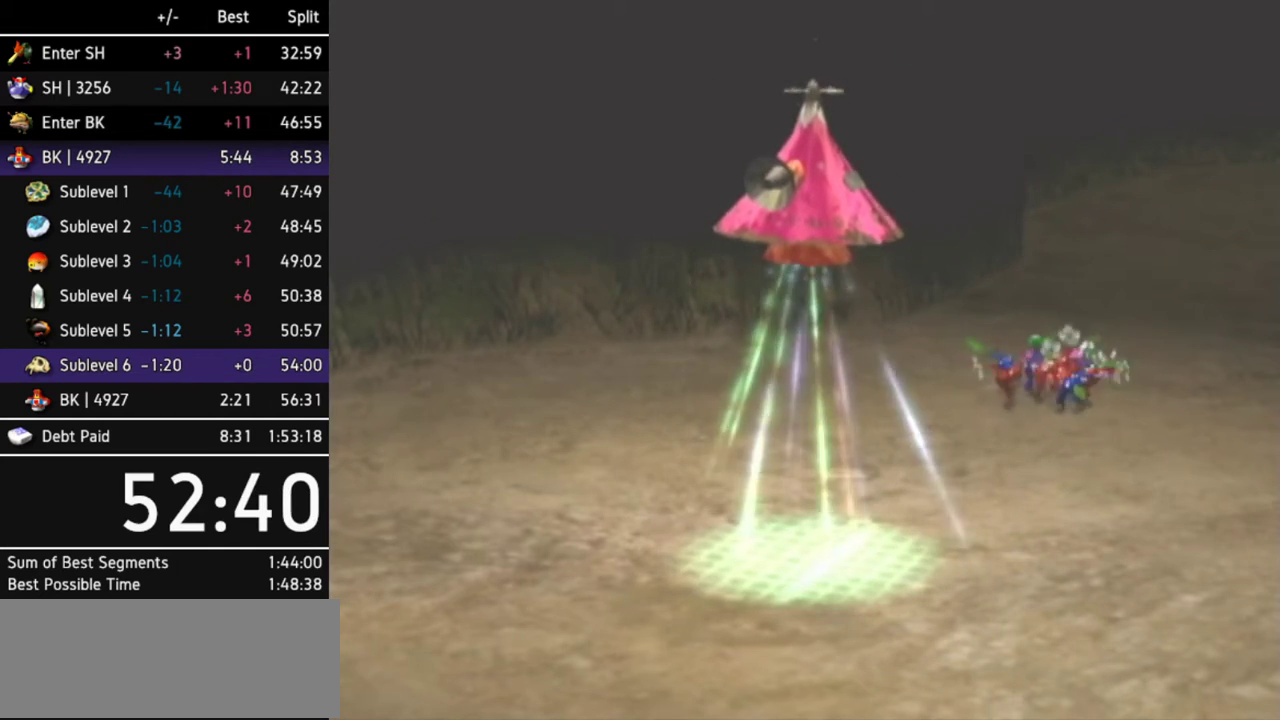
{"buttons": [], "left_stick": "center", "right_stick": "center"}